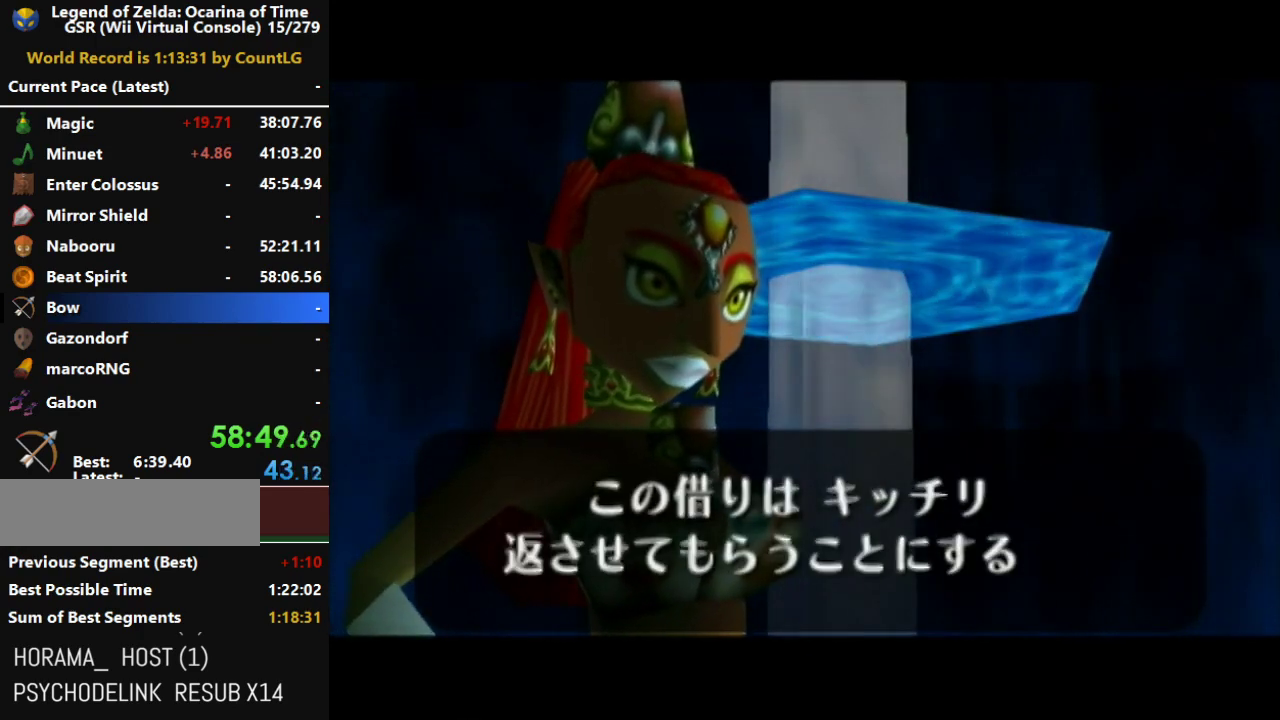
Gameplay with a controller (Nintendo layout); each line is a JSON object with the inputs held at the frame after it. "events" lists button and stick changes between this image and that frame as [ms after this image, input, new state], when the widget could be followed in between. Not read: L3 R3 X right_stick.
{"buttons": [], "left_stick": "center", "events": [[33, "B", "down"], [83, "B", "up"], [100, "A", "up"], [167, "A", "down"], [217, "A", "up"], [283, "A", "down"], [283, "B", "down"], [350, "B", "up"], [383, "A", "up"], [433, "A", "down"], [433, "B", "down"], [500, "A", "up"], [500, "B", "up"]]}
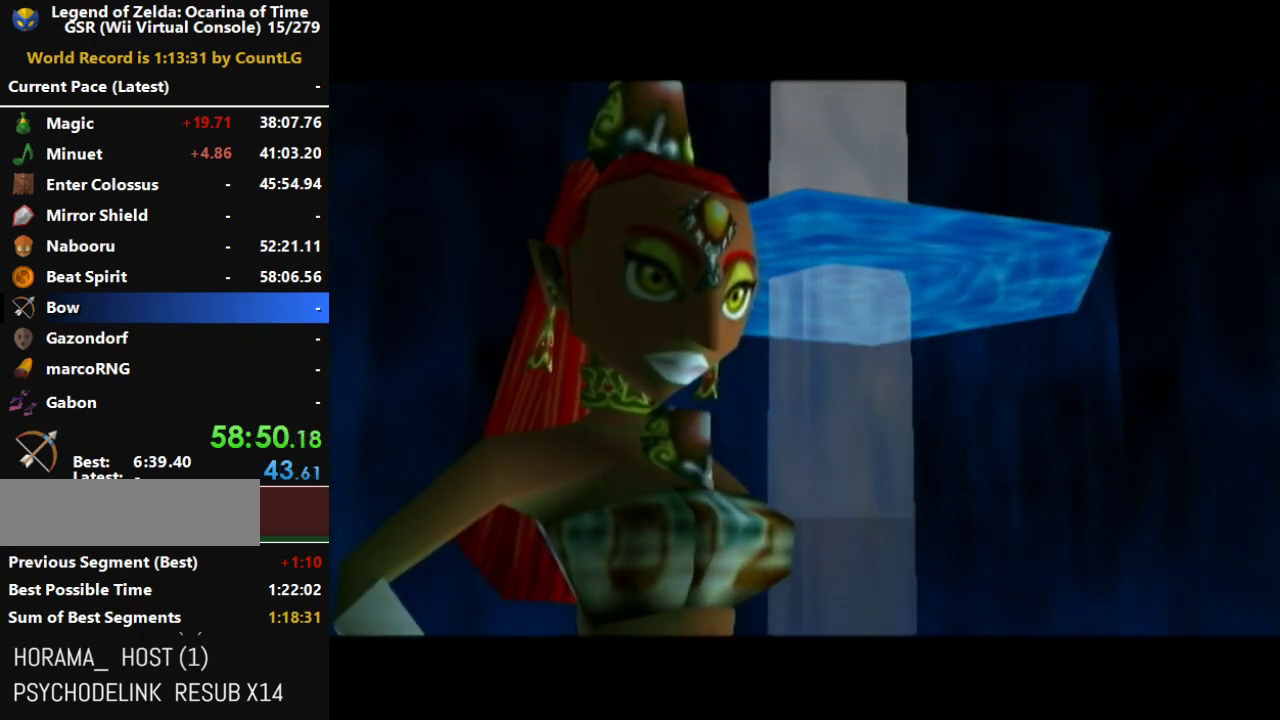
{"buttons": [], "left_stick": "center", "events": [[100, "A", "down"], [100, "B", "down"], [150, "A", "up"], [150, "B", "up"], [217, "A", "down"], [217, "B", "down"], [317, "A", "up"], [317, "B", "up"], [383, "A", "down"], [383, "B", "down"], [433, "B", "up"], [467, "A", "up"]]}
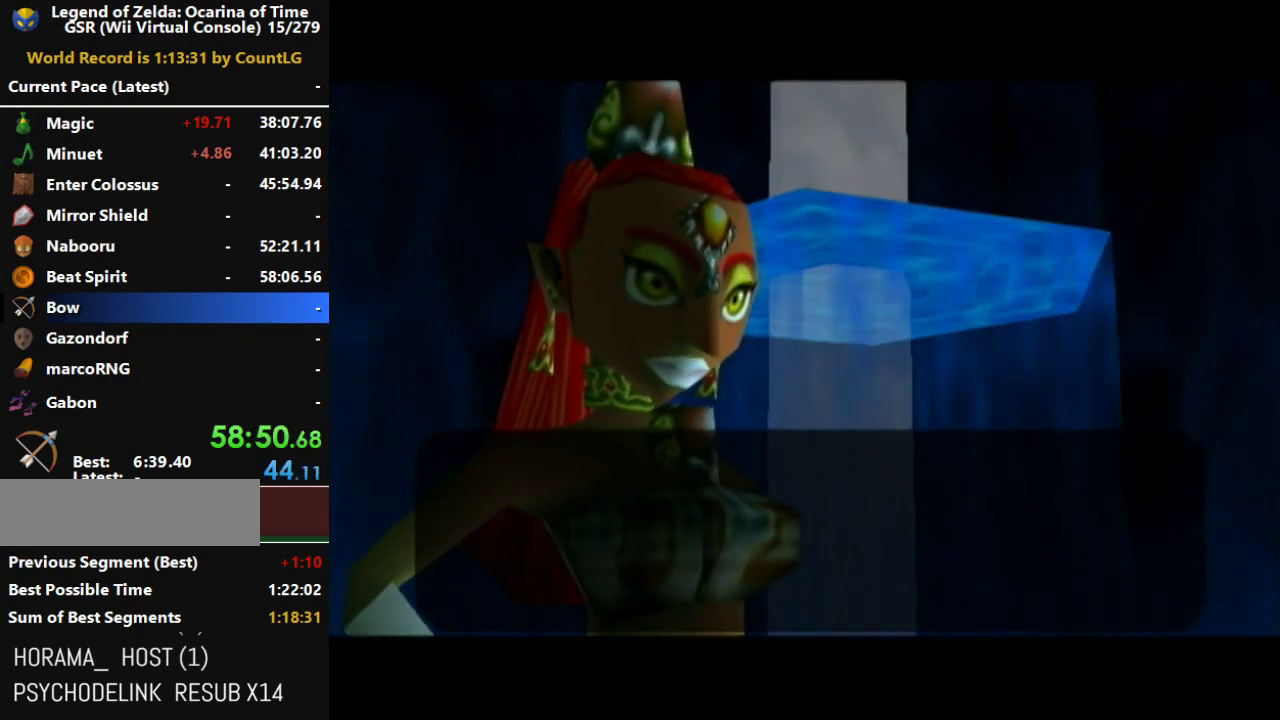
{"buttons": [], "left_stick": "center", "events": [[33, "A", "down"], [67, "B", "down"], [117, "A", "up"], [117, "B", "up"], [217, "A", "down"], [317, "A", "up"], [383, "A", "down"], [383, "B", "down"], [467, "B", "up"], [500, "A", "up"]]}
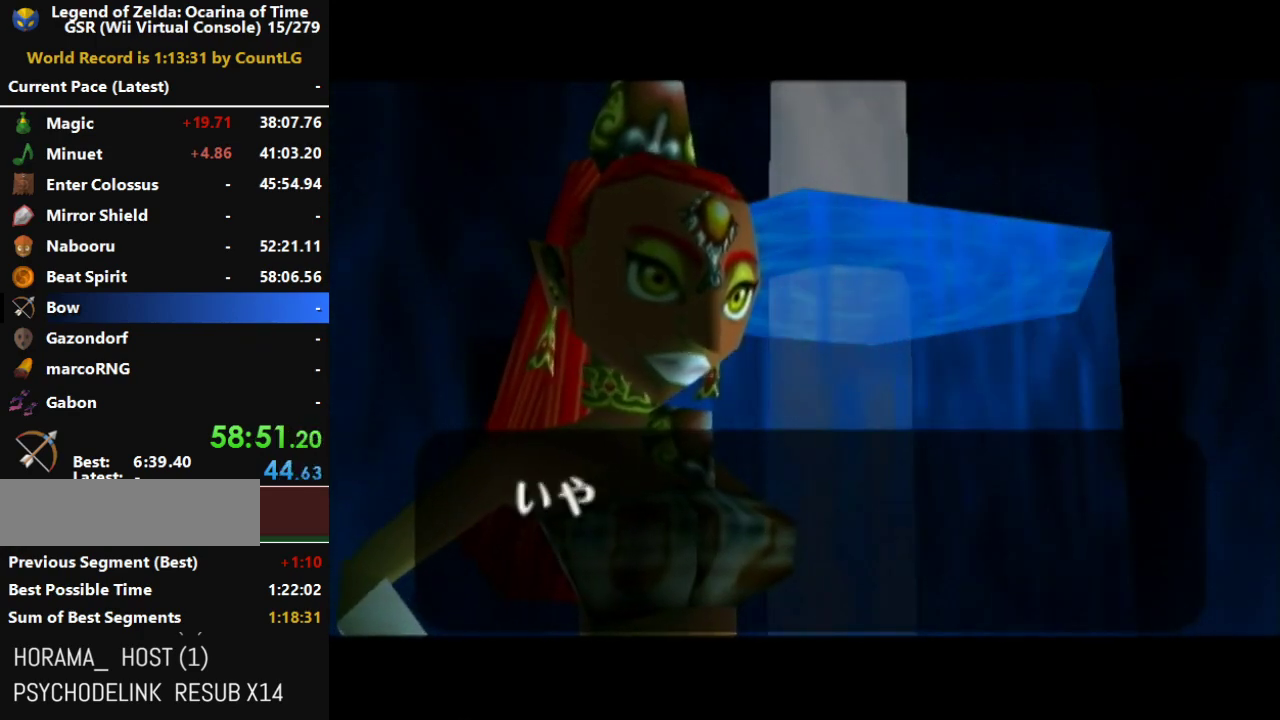
{"buttons": [], "left_stick": "center", "events": [[67, "A", "down"], [67, "B", "down"], [150, "A", "up"], [150, "B", "up"], [250, "A", "down"], [250, "B", "down"], [317, "A", "up"], [317, "B", "up"], [383, "A", "down"], [383, "B", "down"], [433, "A", "up"], [433, "B", "up"]]}
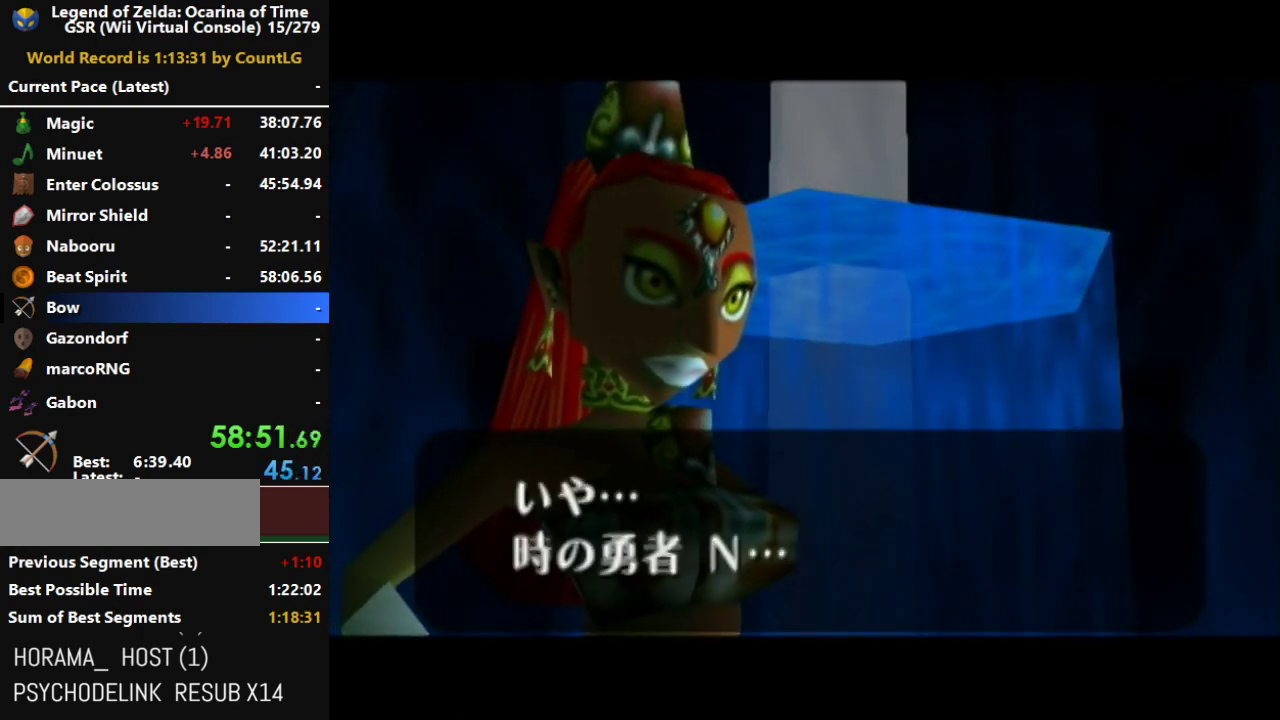
{"buttons": ["A"], "left_stick": "center", "events": [[33, "A", "down"], [100, "A", "up"], [167, "A", "down"], [167, "B", "down"], [217, "A", "up"], [217, "B", "up"], [317, "A", "down"], [383, "A", "up"], [433, "A", "down"]]}
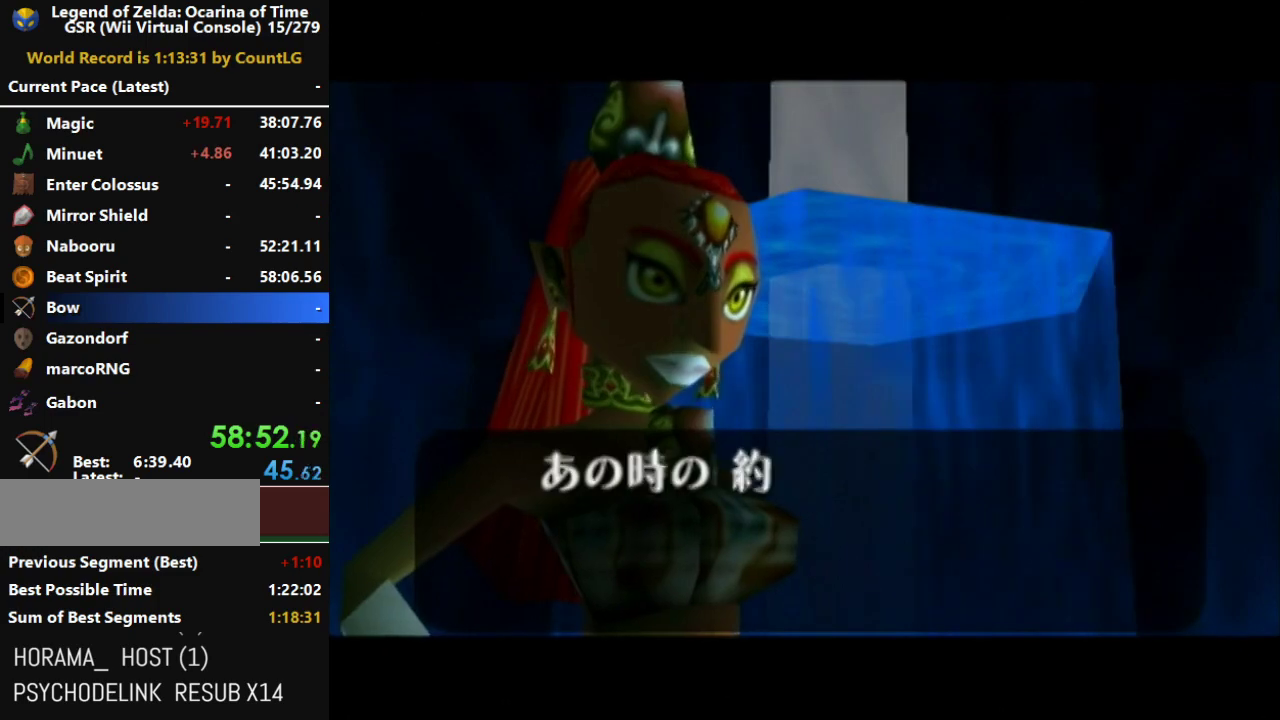
{"buttons": ["A", "B"], "left_stick": "center", "events": [[33, "A", "up"], [100, "A", "down"], [100, "B", "down"], [150, "A", "up"], [150, "B", "up"], [250, "A", "down"], [317, "A", "up"], [383, "A", "down"], [500, "B", "down"]]}
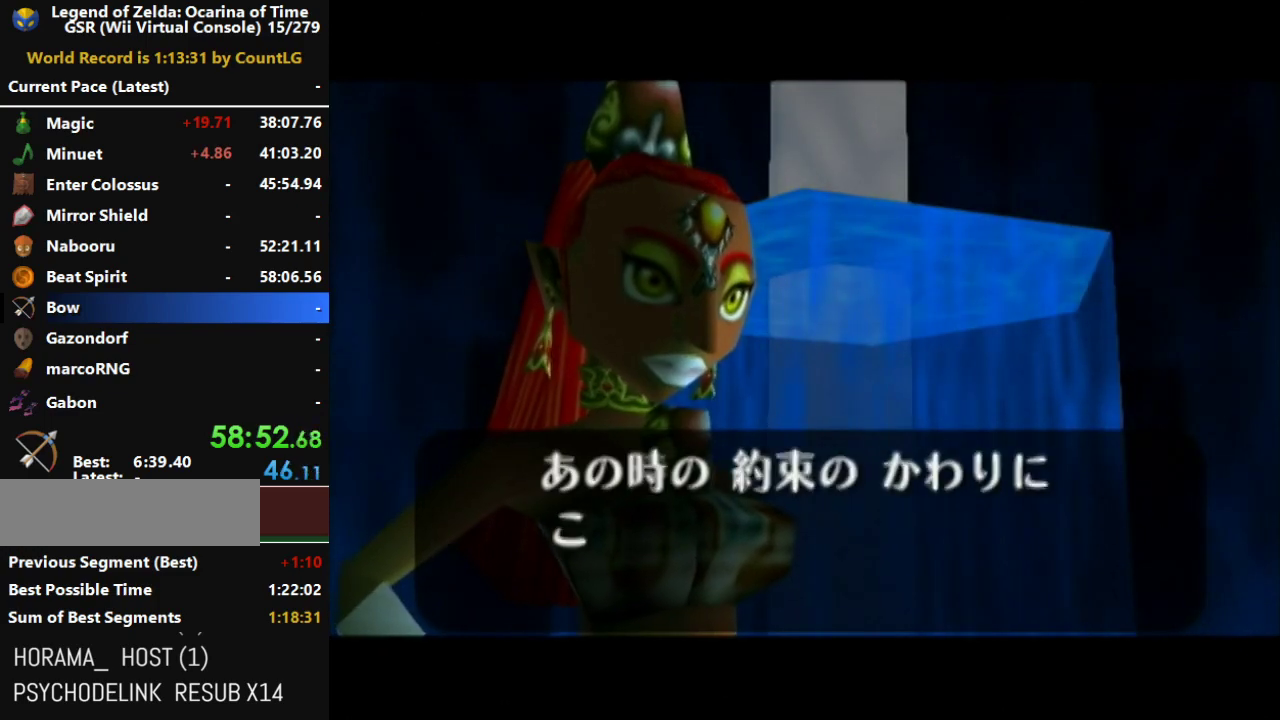
{"buttons": [], "left_stick": "center", "events": [[50, "B", "up"], [67, "A", "up"], [133, "A", "down"], [133, "B", "down"], [183, "A", "up"], [183, "B", "up"], [283, "A", "down"], [350, "A", "up"], [400, "A", "down"], [433, "B", "down"], [500, "A", "up"], [500, "B", "up"]]}
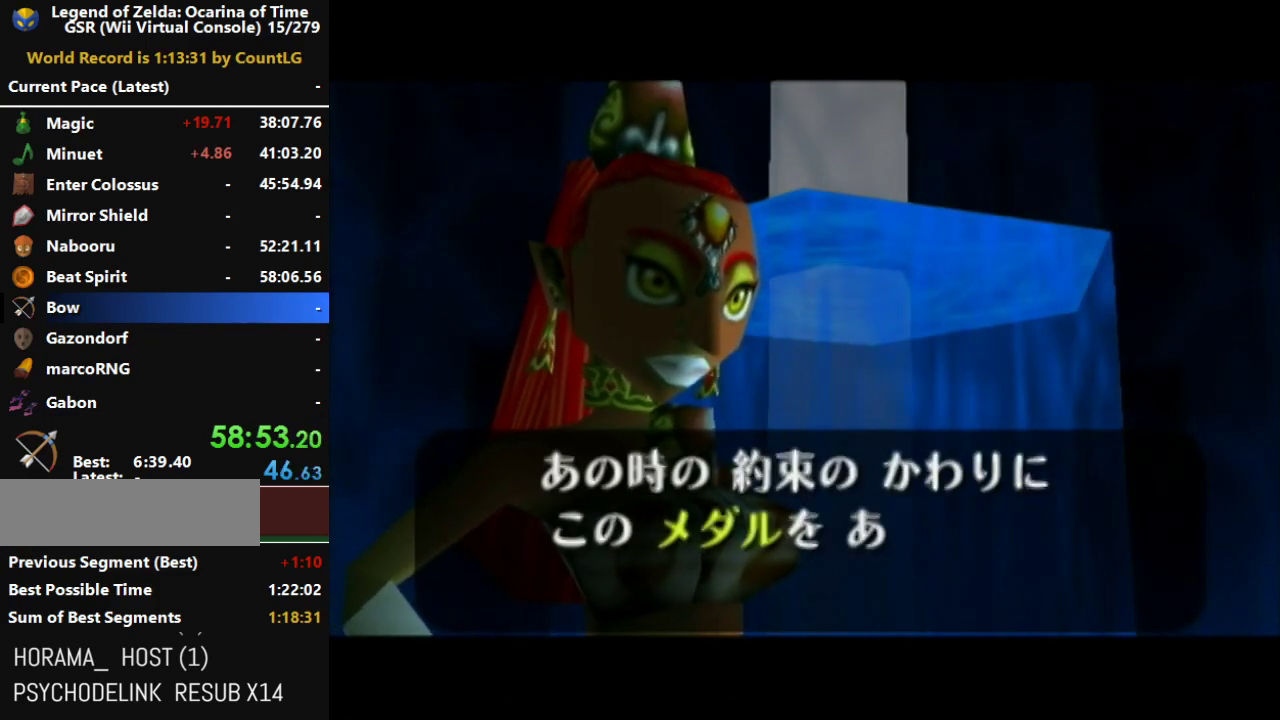
{"buttons": [], "left_stick": "center", "events": [[100, "A", "down"], [100, "B", "down"], [150, "B", "up"], [183, "A", "up"], [250, "A", "down"], [250, "B", "down"], [317, "A", "up"], [317, "B", "up"], [367, "A", "down"], [367, "B", "down"], [467, "A", "up"], [467, "B", "up"]]}
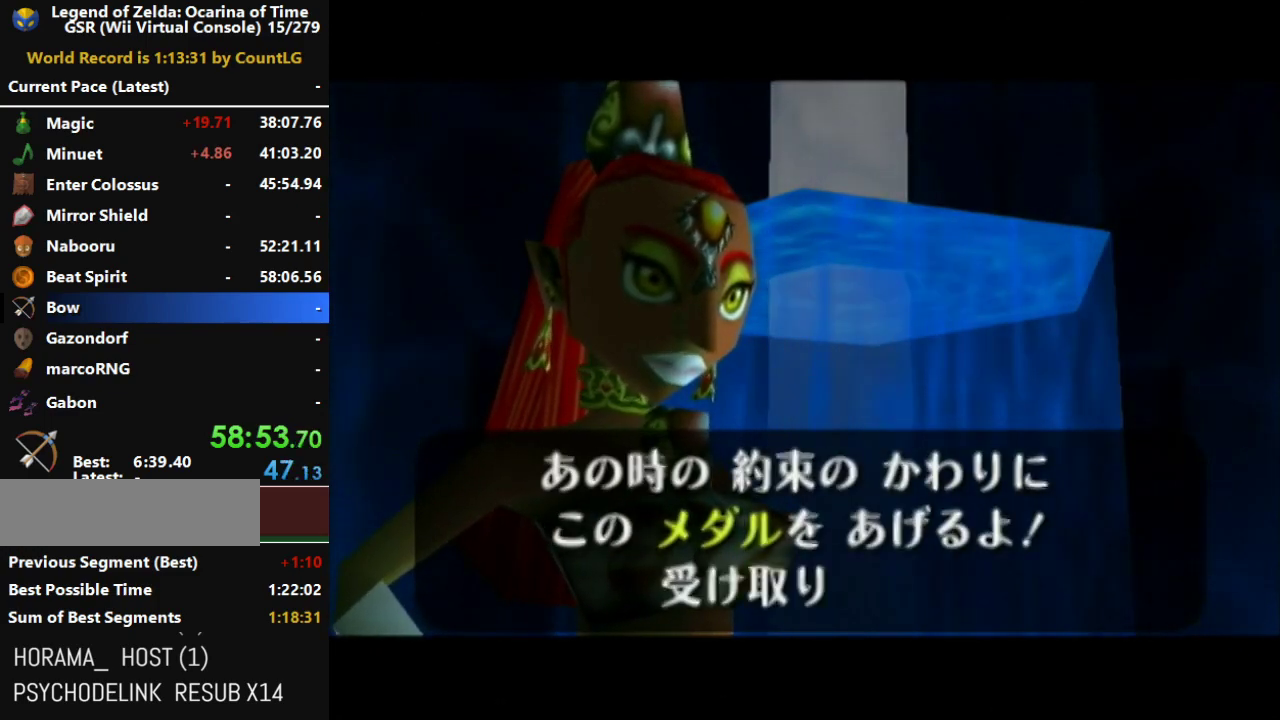
{"buttons": ["A", "B"], "left_stick": "center", "events": [[33, "A", "down"], [100, "A", "up"], [183, "A", "down"], [250, "A", "up"], [317, "A", "down"], [350, "B", "down"], [400, "A", "up"], [400, "B", "up"], [500, "A", "down"], [500, "B", "down"]]}
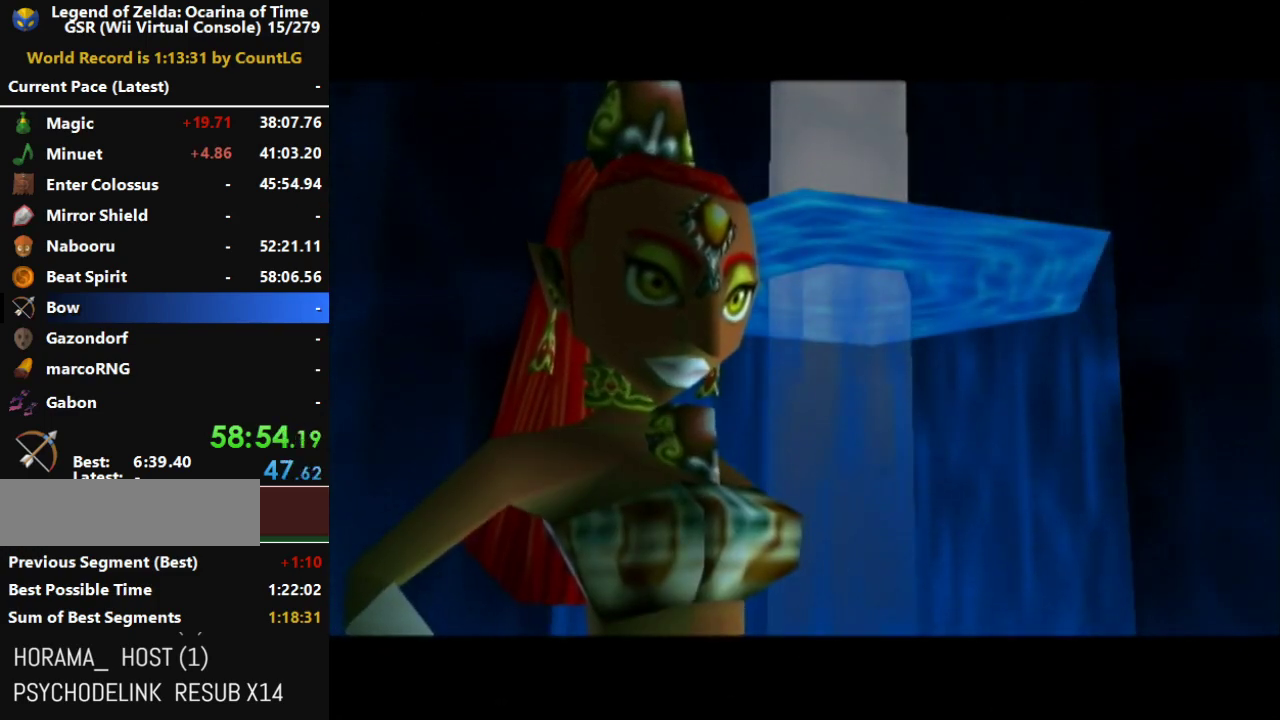
{"buttons": ["A"], "left_stick": "center", "events": [[67, "B", "up"], [100, "A", "up"], [167, "A", "down"], [167, "B", "down"], [250, "A", "up"], [250, "B", "up"], [317, "A", "down"], [350, "B", "down"], [400, "A", "up"], [400, "B", "up"], [500, "A", "down"]]}
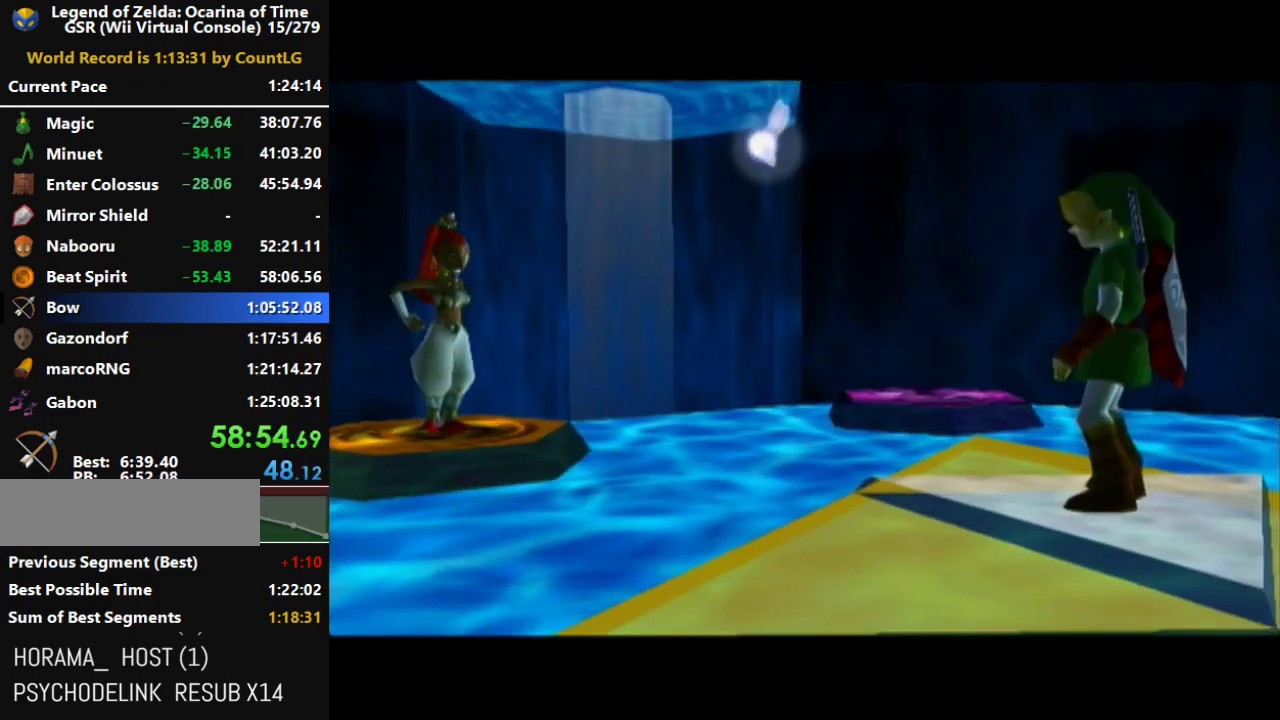
{"buttons": ["A", "B"], "left_stick": "center", "events": [[33, "B", "down"], [100, "A", "up"], [100, "B", "up"], [167, "A", "down"], [167, "B", "down"], [250, "A", "up"], [250, "B", "up"], [317, "A", "down"], [317, "B", "down"], [417, "A", "up"], [417, "B", "up"], [467, "A", "down"], [467, "B", "down"]]}
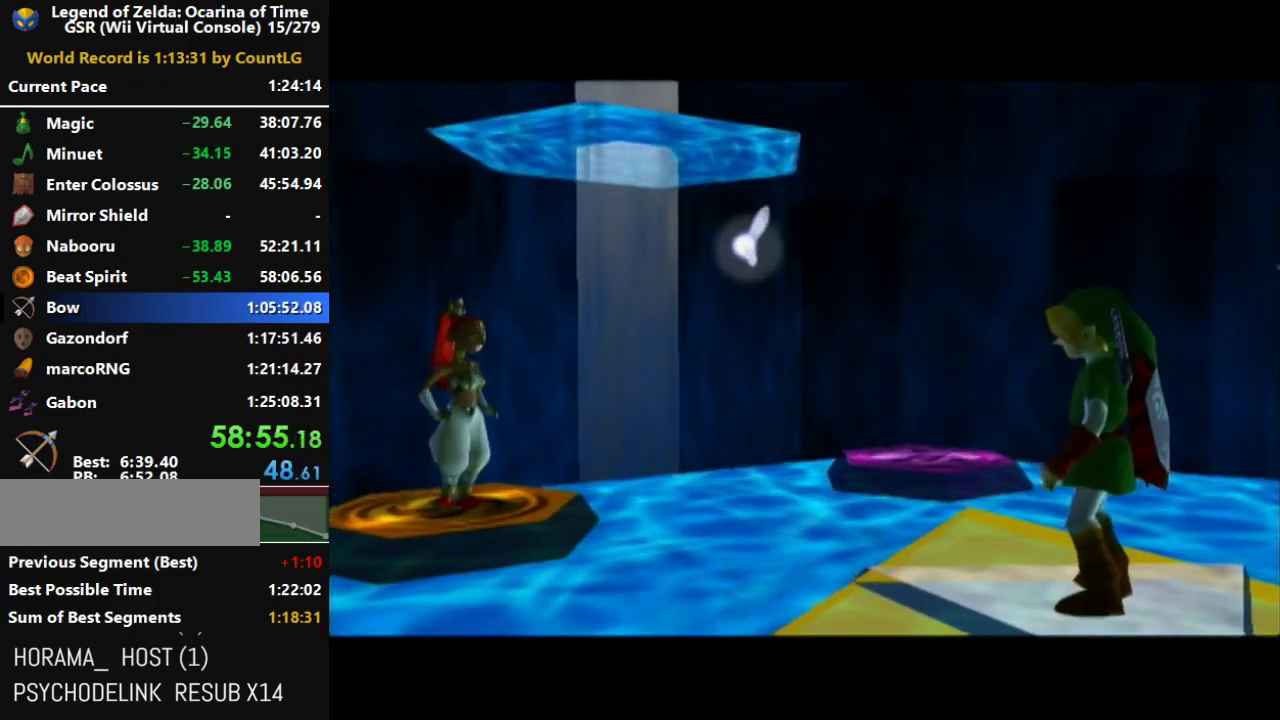
{"buttons": [], "left_stick": "center", "events": [[33, "A", "up"], [33, "B", "up"], [100, "A", "down"], [100, "B", "down"], [183, "A", "up"], [183, "B", "up"], [250, "A", "down"], [250, "B", "down"], [317, "A", "up"], [317, "B", "up"], [383, "A", "down"], [417, "B", "down"], [467, "A", "up"], [467, "B", "up"]]}
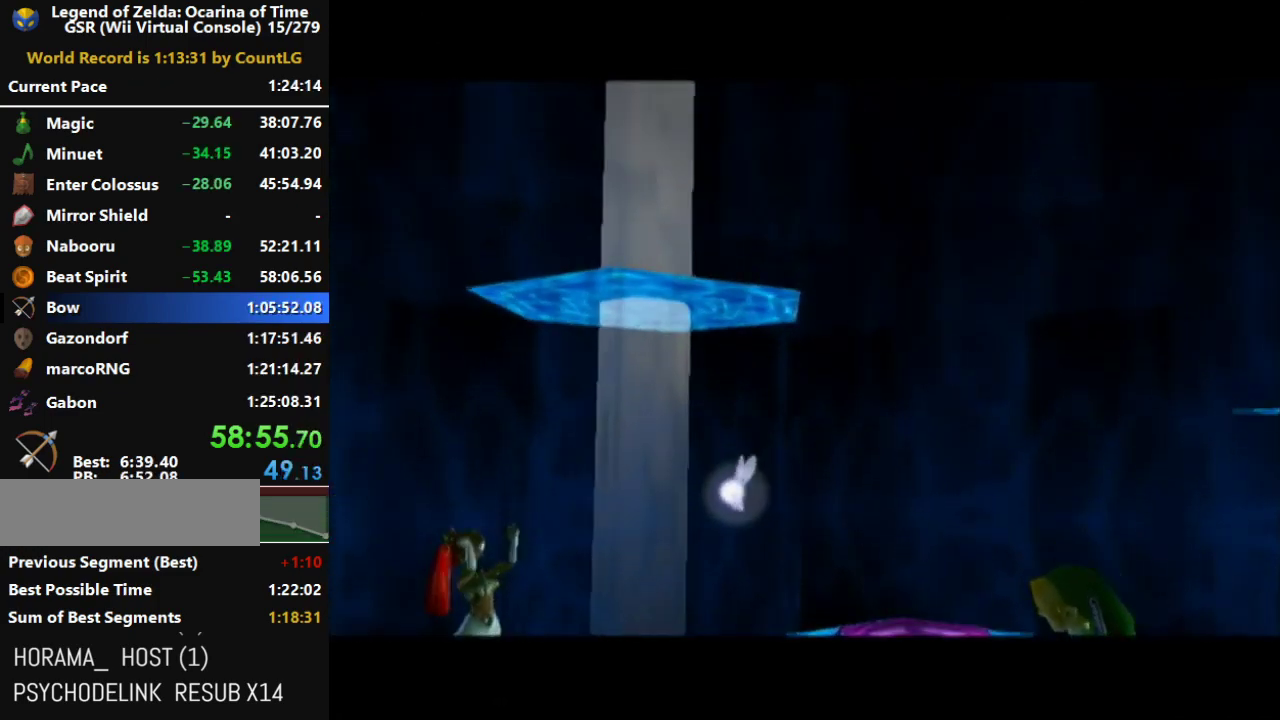
{"buttons": ["B"], "left_stick": "center", "events": [[33, "A", "down"], [67, "B", "down"], [133, "A", "up"], [133, "B", "up"], [217, "A", "down"], [217, "B", "down"], [283, "B", "up"], [317, "A", "up"], [367, "B", "down"], [383, "A", "down"], [467, "A", "up"]]}
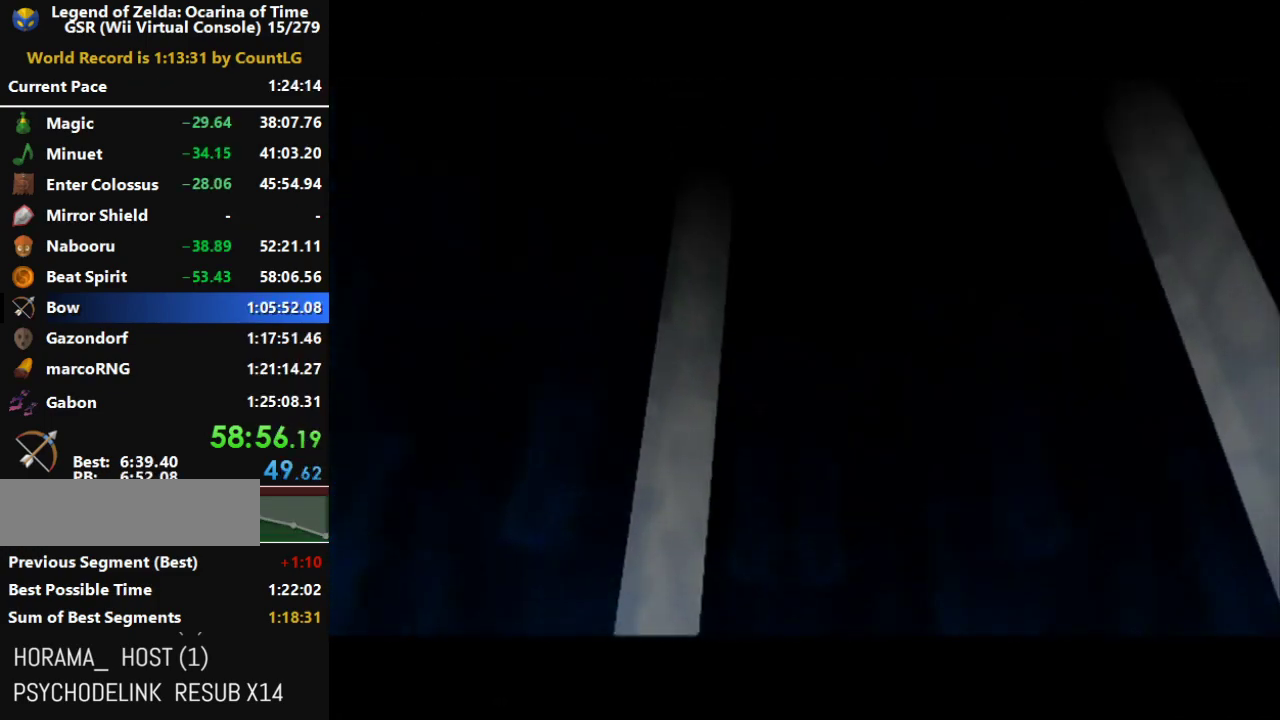
{"buttons": ["A", "B"], "left_stick": "center", "events": [[33, "A", "down"], [133, "A", "up"], [133, "B", "up"], [183, "A", "down"], [183, "B", "down"], [283, "A", "up"], [283, "B", "up"], [350, "A", "down"], [350, "B", "down"], [433, "A", "up"], [433, "B", "up"], [500, "A", "down"], [500, "B", "down"]]}
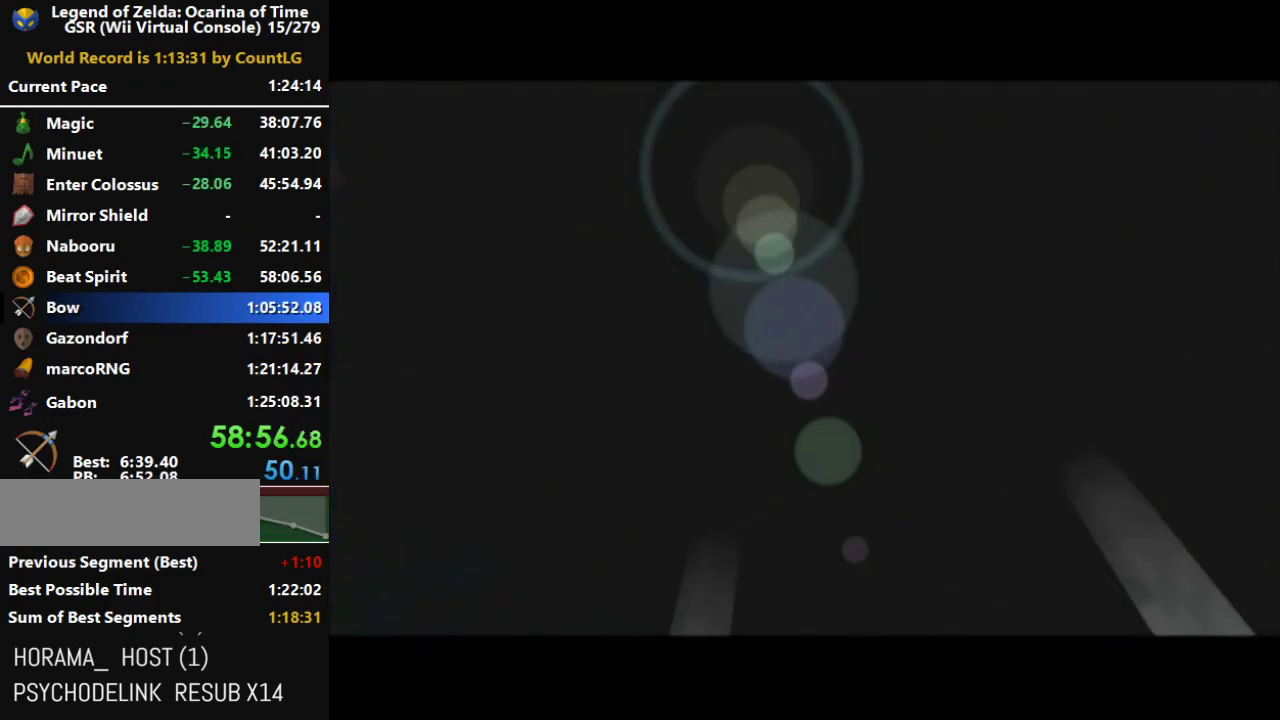
{"buttons": ["A"], "left_stick": "center", "events": [[100, "A", "up"], [100, "B", "up"], [183, "A", "down"], [183, "B", "down"], [250, "B", "up"], [283, "A", "up"], [350, "A", "down"], [350, "B", "down"], [467, "B", "up"]]}
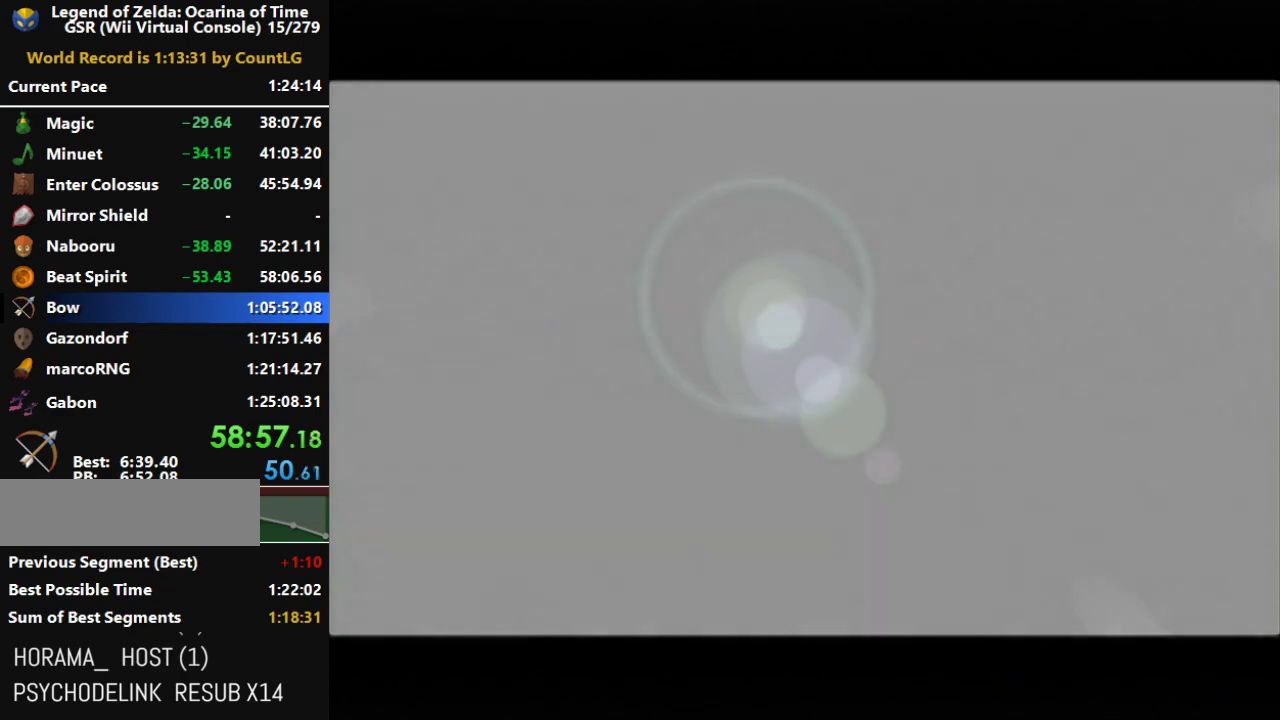
{"buttons": ["A", "B"], "left_stick": "center", "events": [[150, "B", "down"], [217, "B", "up"], [250, "A", "up"], [317, "A", "down"], [317, "B", "down"], [383, "B", "up"], [400, "A", "up"], [500, "A", "down"], [500, "B", "down"]]}
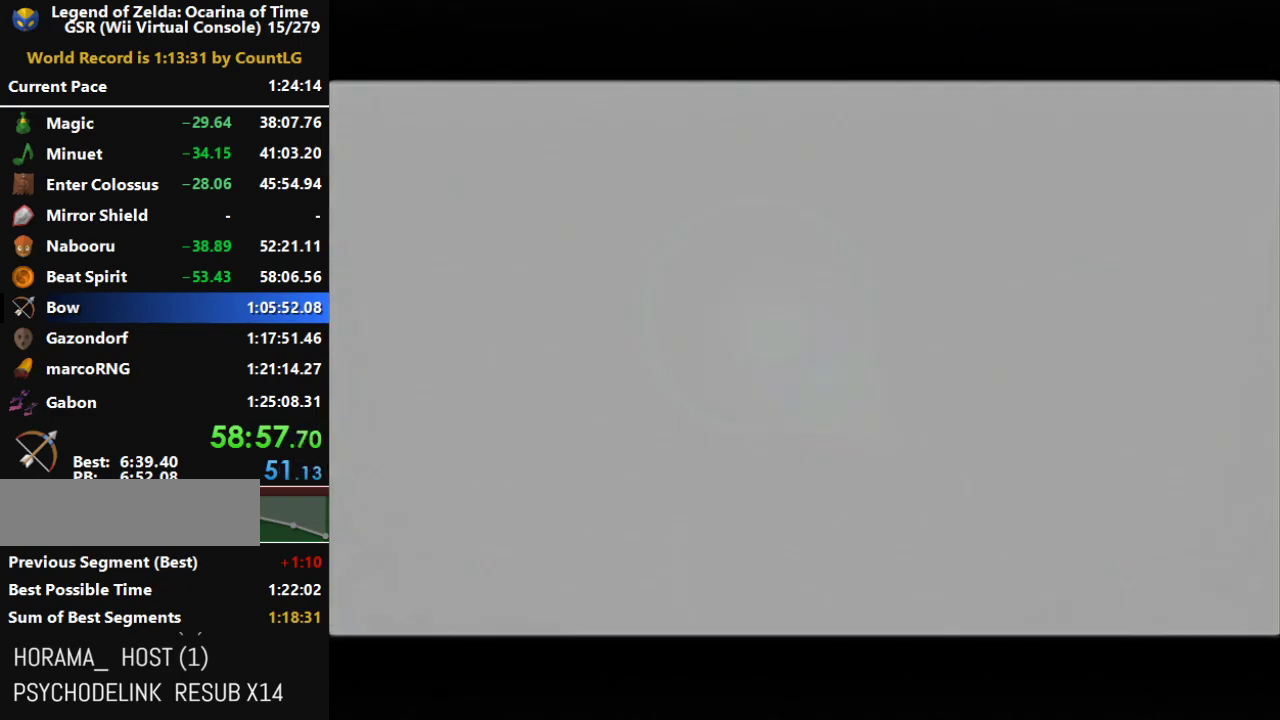
{"buttons": [], "left_stick": "center", "events": [[67, "A", "up"], [67, "B", "up"], [167, "A", "down"], [183, "B", "down"], [250, "A", "up"], [250, "B", "up"], [350, "A", "down"], [350, "B", "down"], [433, "A", "up"], [433, "B", "up"]]}
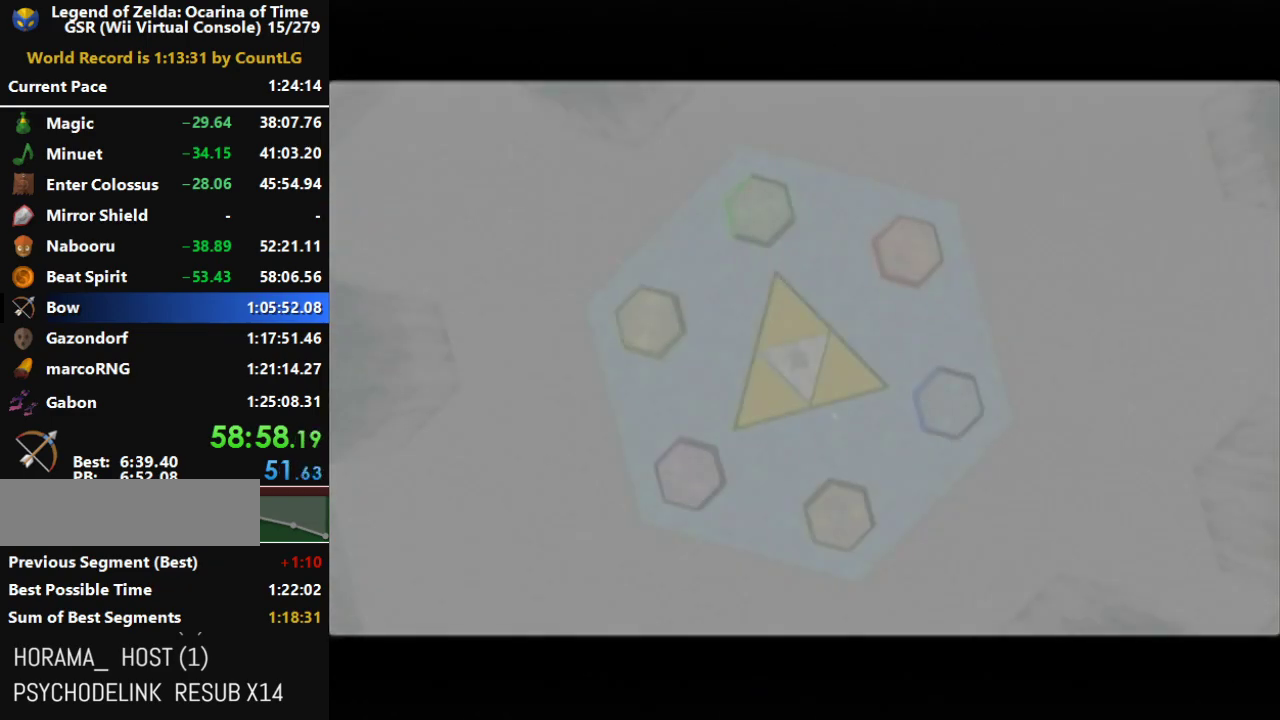
{"buttons": [], "left_stick": "center", "events": [[33, "A", "down"], [33, "B", "down"], [100, "B", "up"], [183, "B", "down"], [250, "A", "up"], [250, "B", "up"]]}
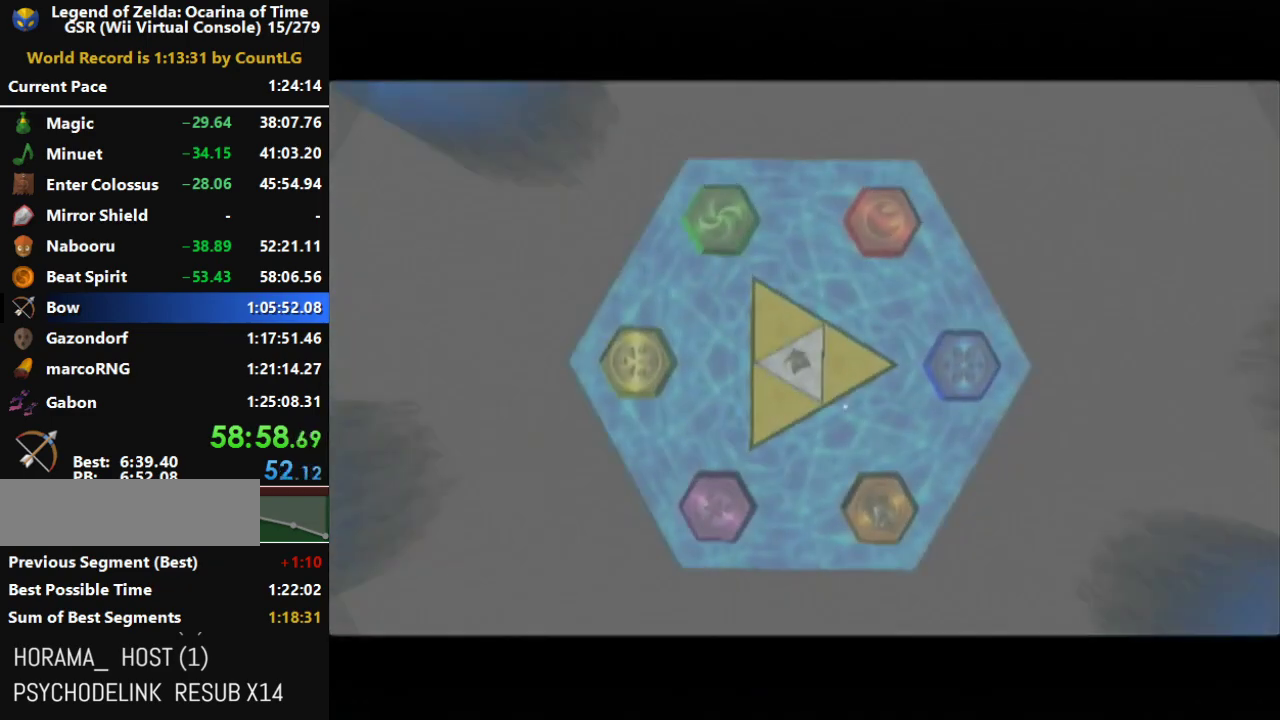
{"buttons": ["A"], "left_stick": "center", "events": [[150, "A", "down"], [383, "B", "down"], [433, "B", "up"]]}
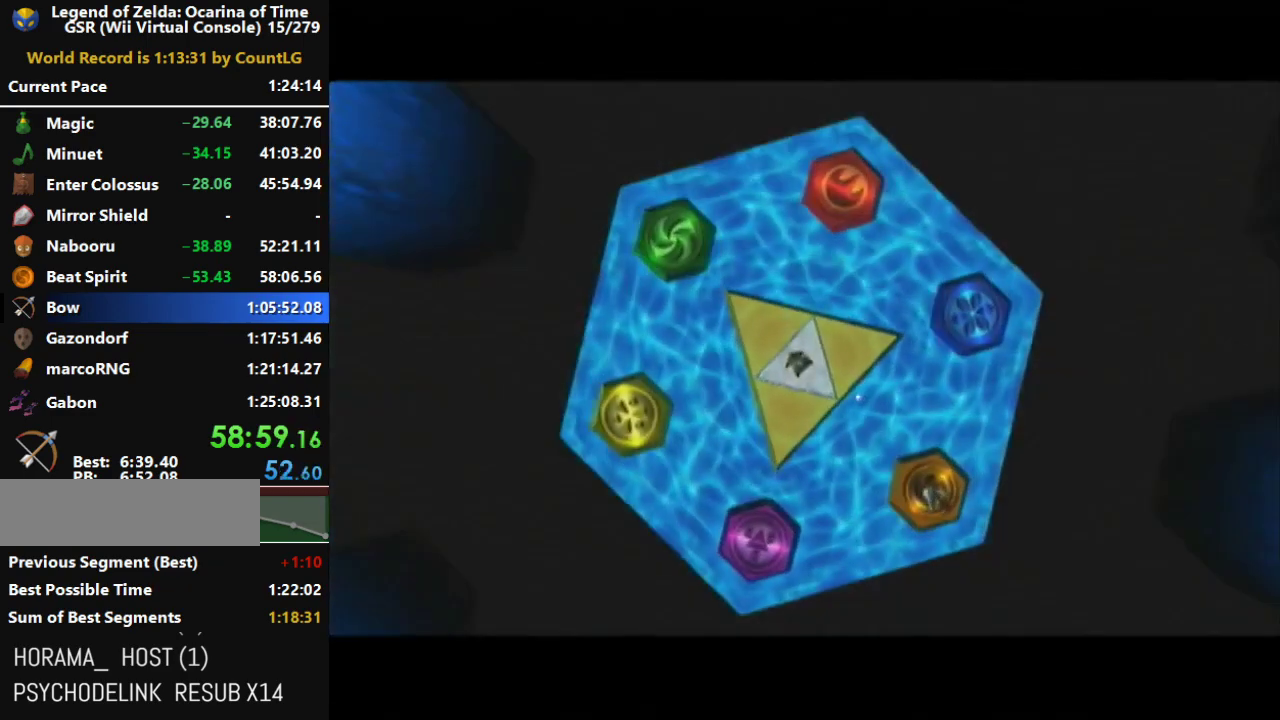
{"buttons": ["A"], "left_stick": "center", "events": [[183, "B", "down"], [250, "B", "up"], [350, "B", "down"], [433, "B", "up"]]}
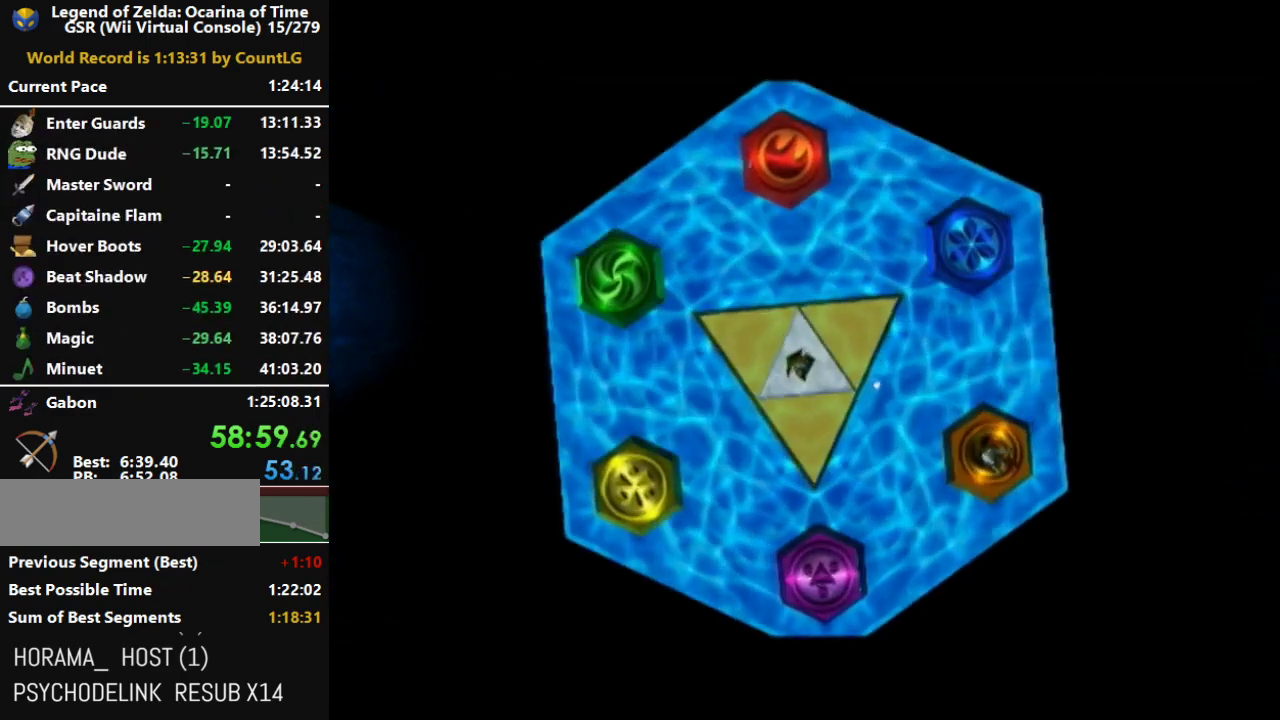
{"buttons": ["A", "B"], "left_stick": "center", "events": [[283, "B", "down"], [383, "B", "up"], [467, "B", "down"]]}
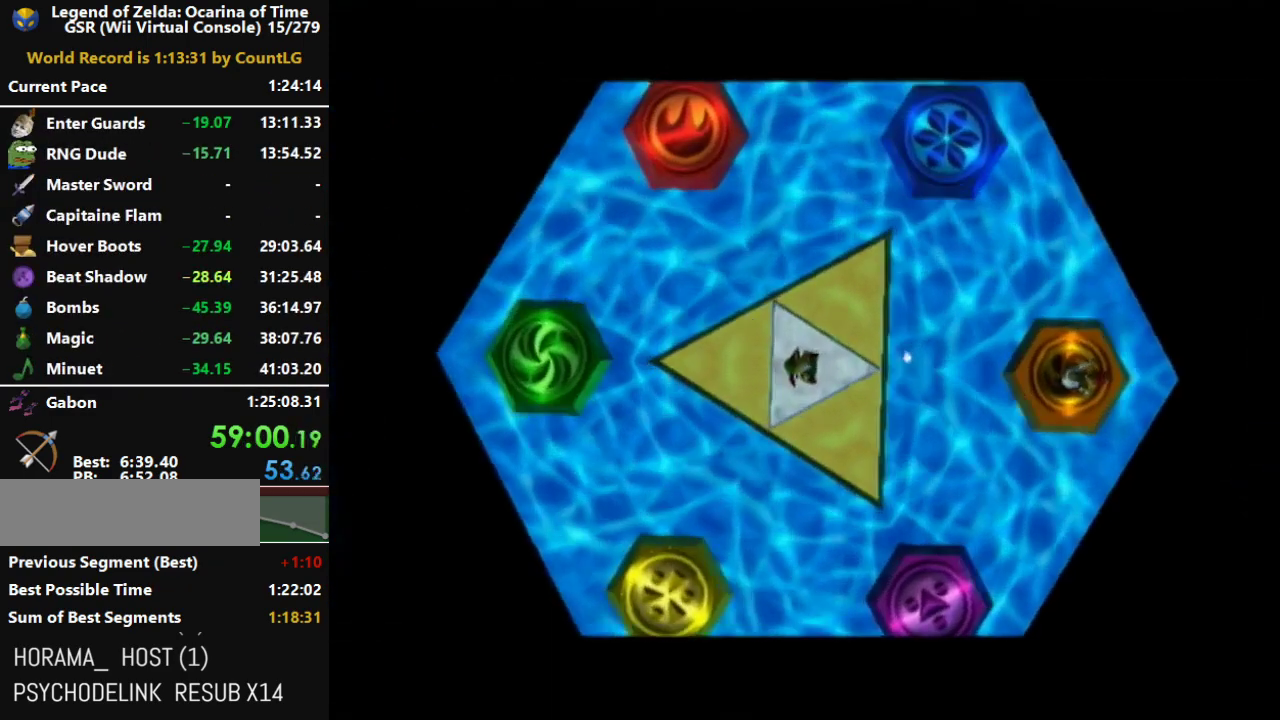
{"buttons": ["A", "B"], "left_stick": "center", "events": [[33, "B", "up"], [317, "B", "down"], [367, "A", "up"], [367, "B", "up"], [433, "A", "down"], [467, "B", "down"]]}
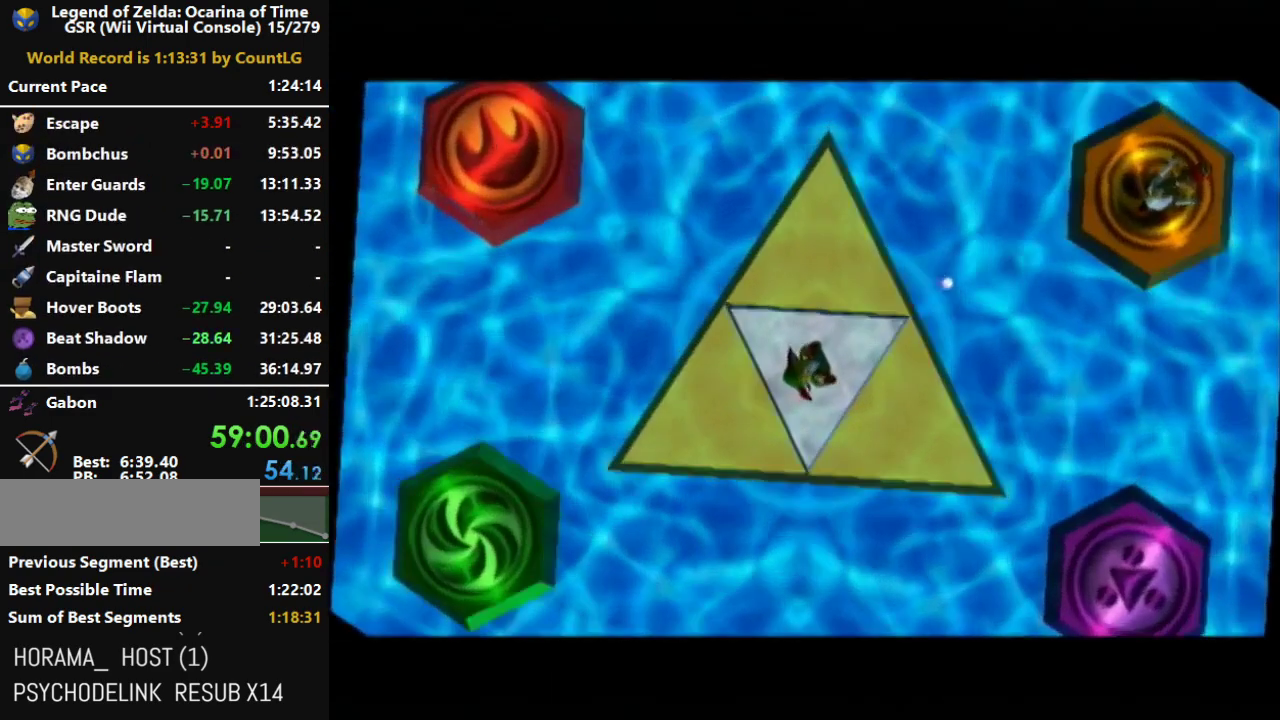
{"buttons": ["A"], "left_stick": "center", "events": [[33, "B", "up"], [283, "B", "down"], [350, "B", "up"], [367, "A", "up"], [417, "A", "down"], [433, "B", "down"], [500, "B", "up"]]}
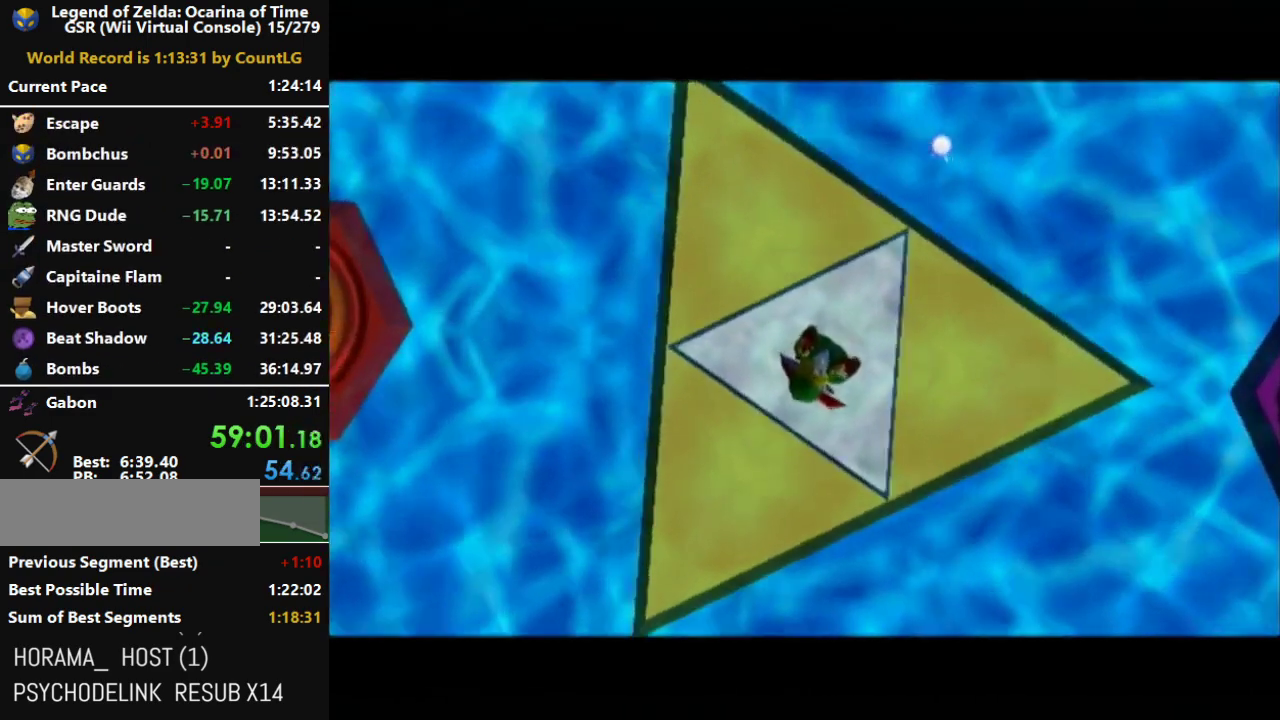
{"buttons": [], "left_stick": "center", "events": [[33, "A", "up"], [133, "A", "down"], [133, "B", "down"], [183, "A", "up"], [183, "B", "up"], [283, "A", "down"], [283, "B", "down"], [383, "A", "up"], [383, "B", "up"], [433, "A", "down"], [500, "A", "up"]]}
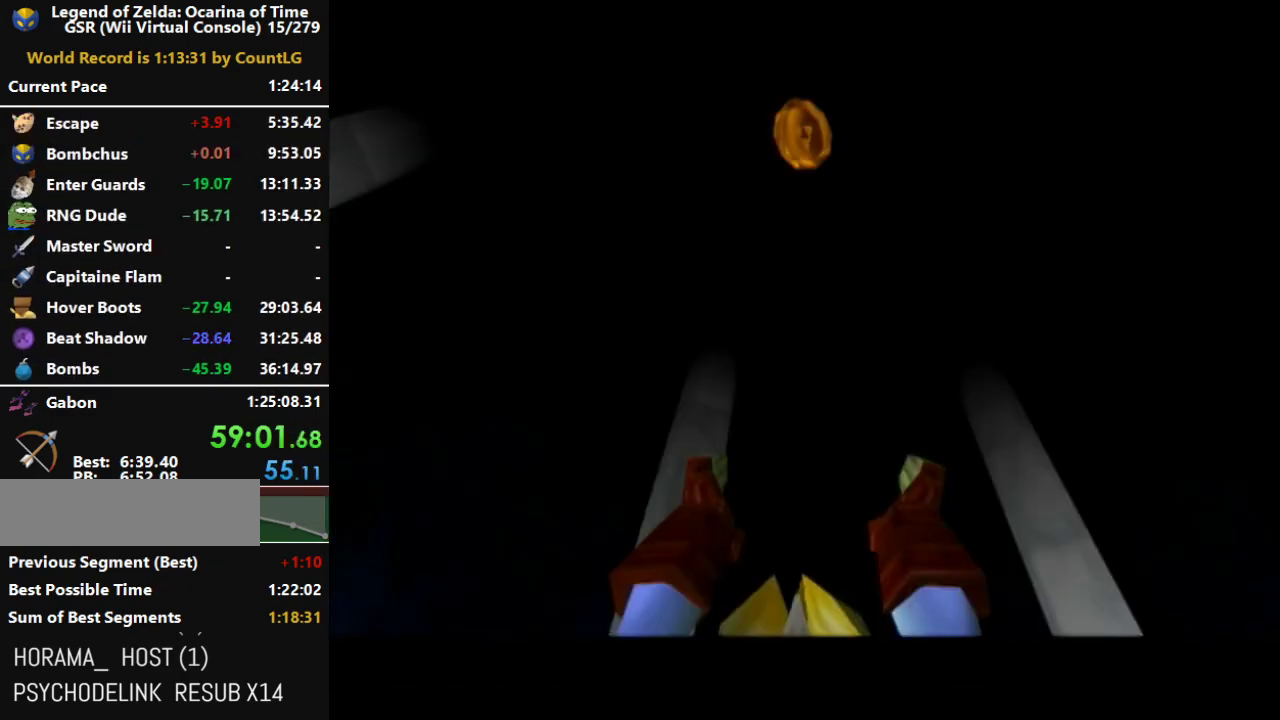
{"buttons": ["A"], "left_stick": "center", "events": [[67, "A", "down"], [100, "B", "down"], [150, "A", "up"], [150, "B", "up"], [217, "A", "down"], [250, "B", "down"], [317, "B", "up"], [350, "A", "up"], [433, "A", "down"]]}
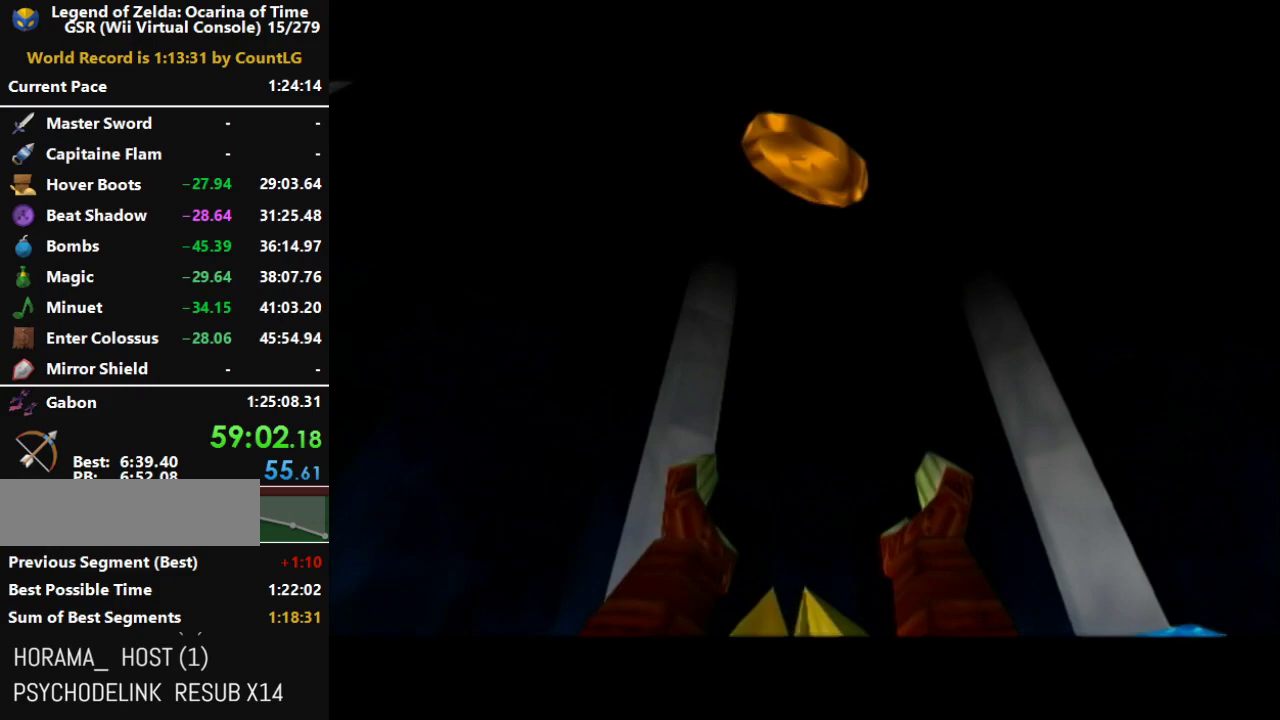
{"buttons": ["A", "B"], "left_stick": "center", "events": [[467, "B", "down"]]}